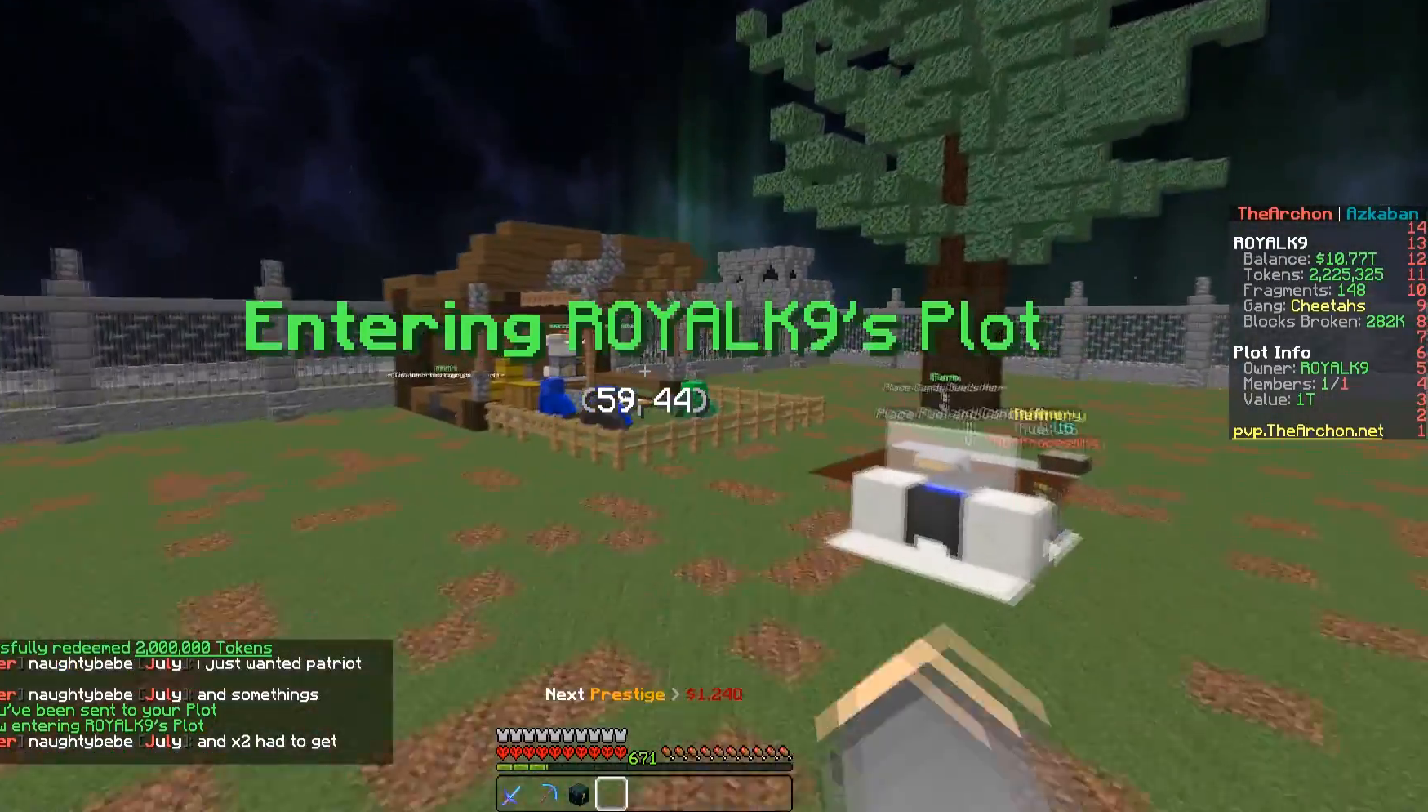
Gameplay with keyboard and mouse; each line is a JSON object with the keys and mouse buttons held at the frame after it. "events" lists presses ("down") and releases ("up") of "a", "d", "s", "space", "w", "mouse_left" and "mouse_right" between this image and that frame as [ms after this image, input, new state], when the widget could be followed in between. "mouse_left", "mouse_right" = the "left", "right" buttons of the "mouse" list. No other keys are recorded. Fast repeated clicks can show as one long hold. Mouse movement is not recorded.
{"keys": ["w"], "mouse": [], "events": []}
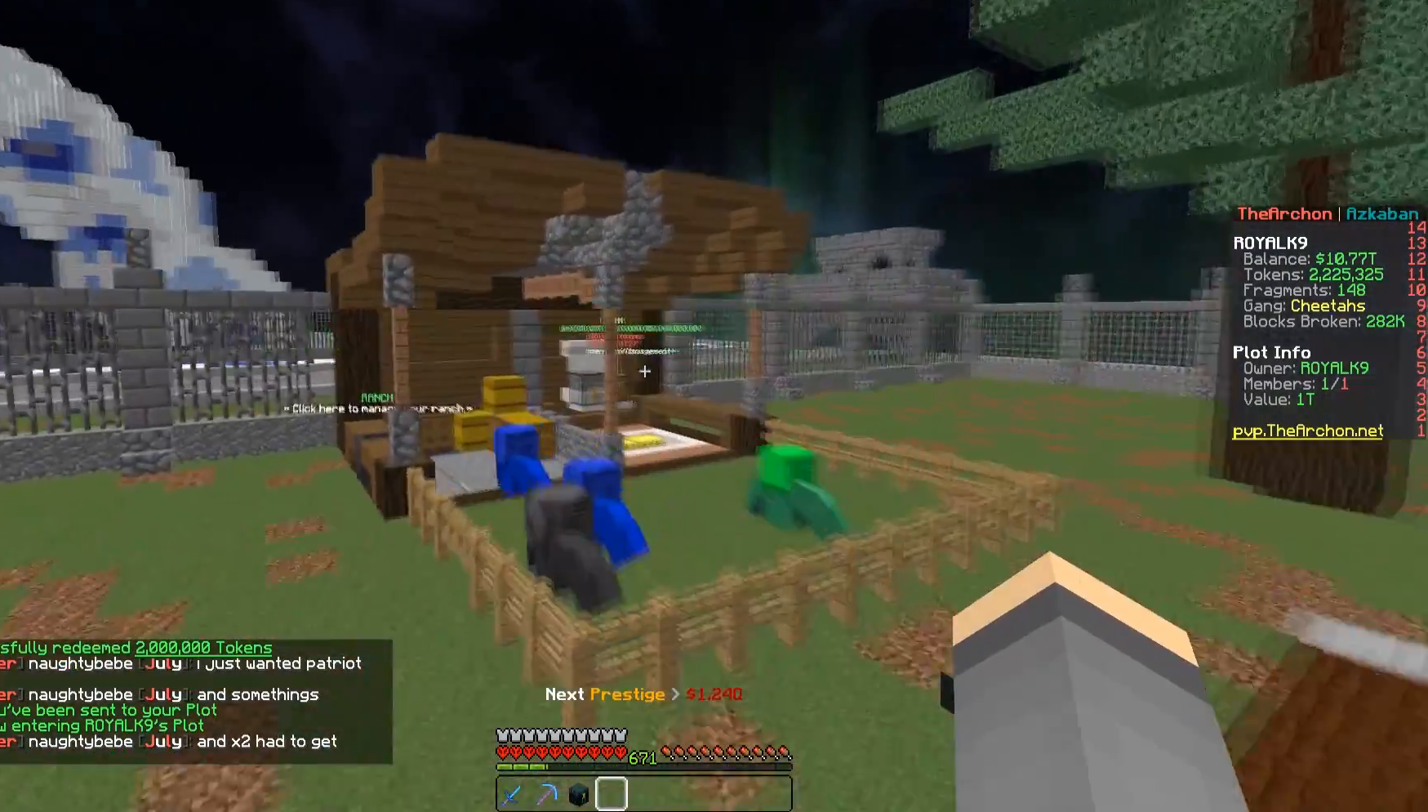
{"keys": [], "mouse": [], "events": [[317, "w", "up"]]}
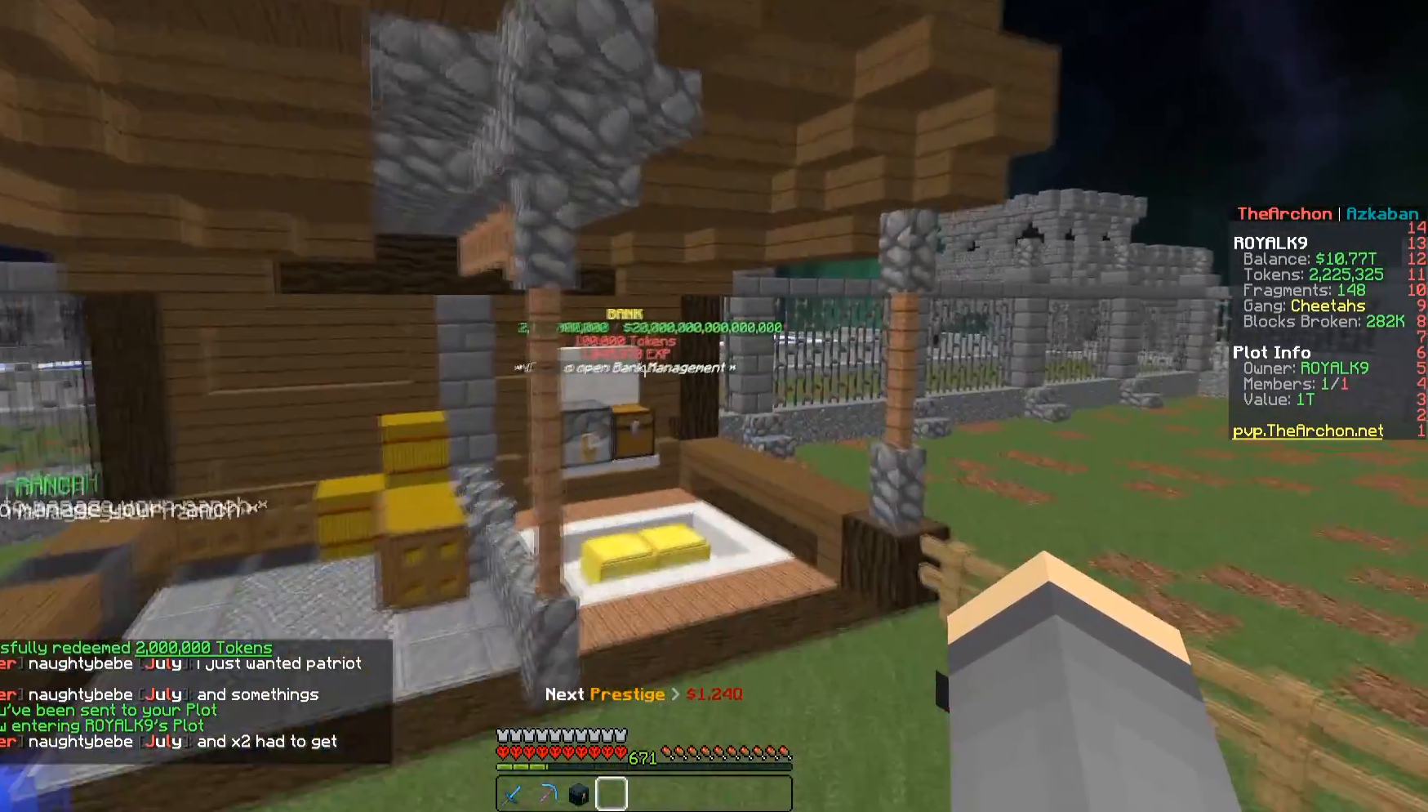
{"keys": [], "mouse": [], "events": []}
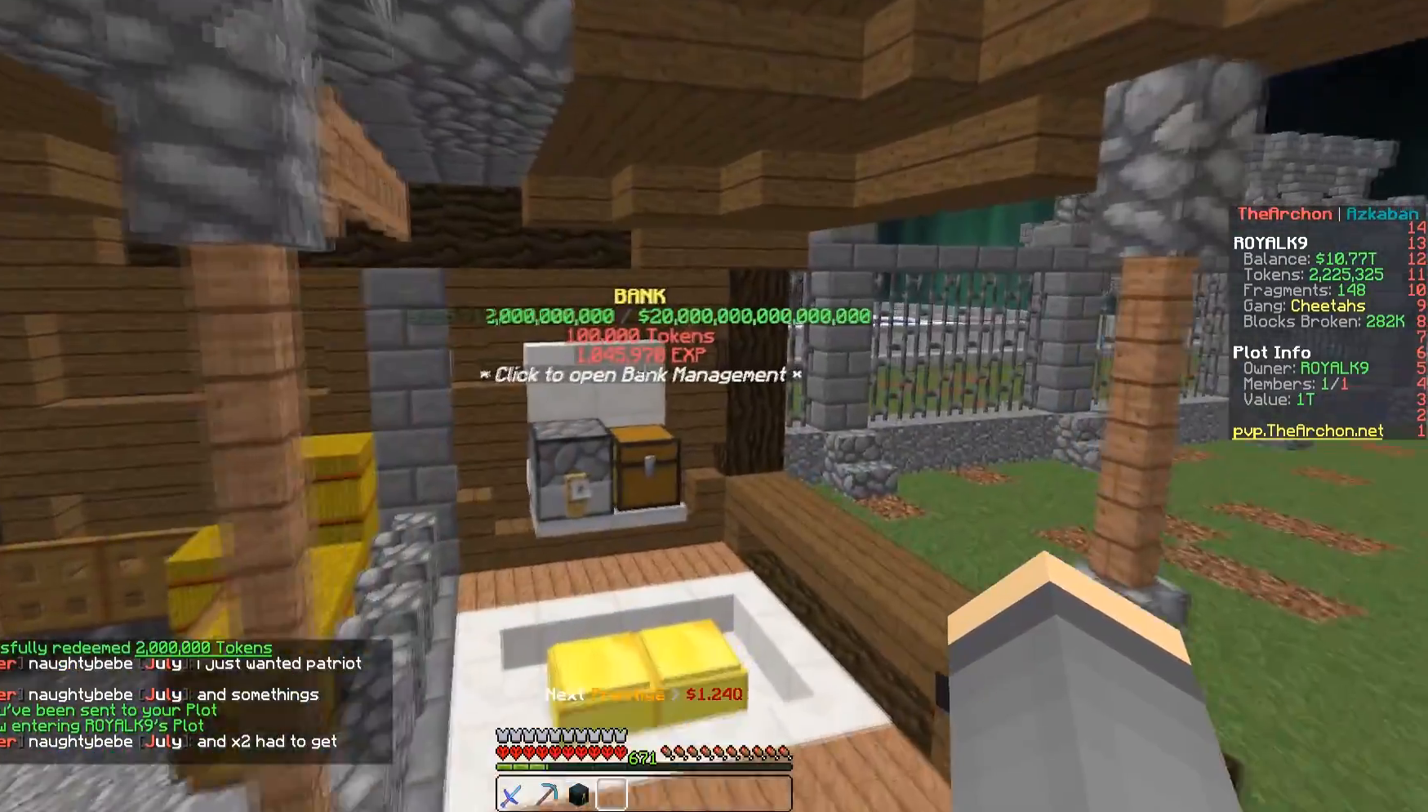
{"keys": ["w"], "mouse": [], "events": [[150, "w", "down"]]}
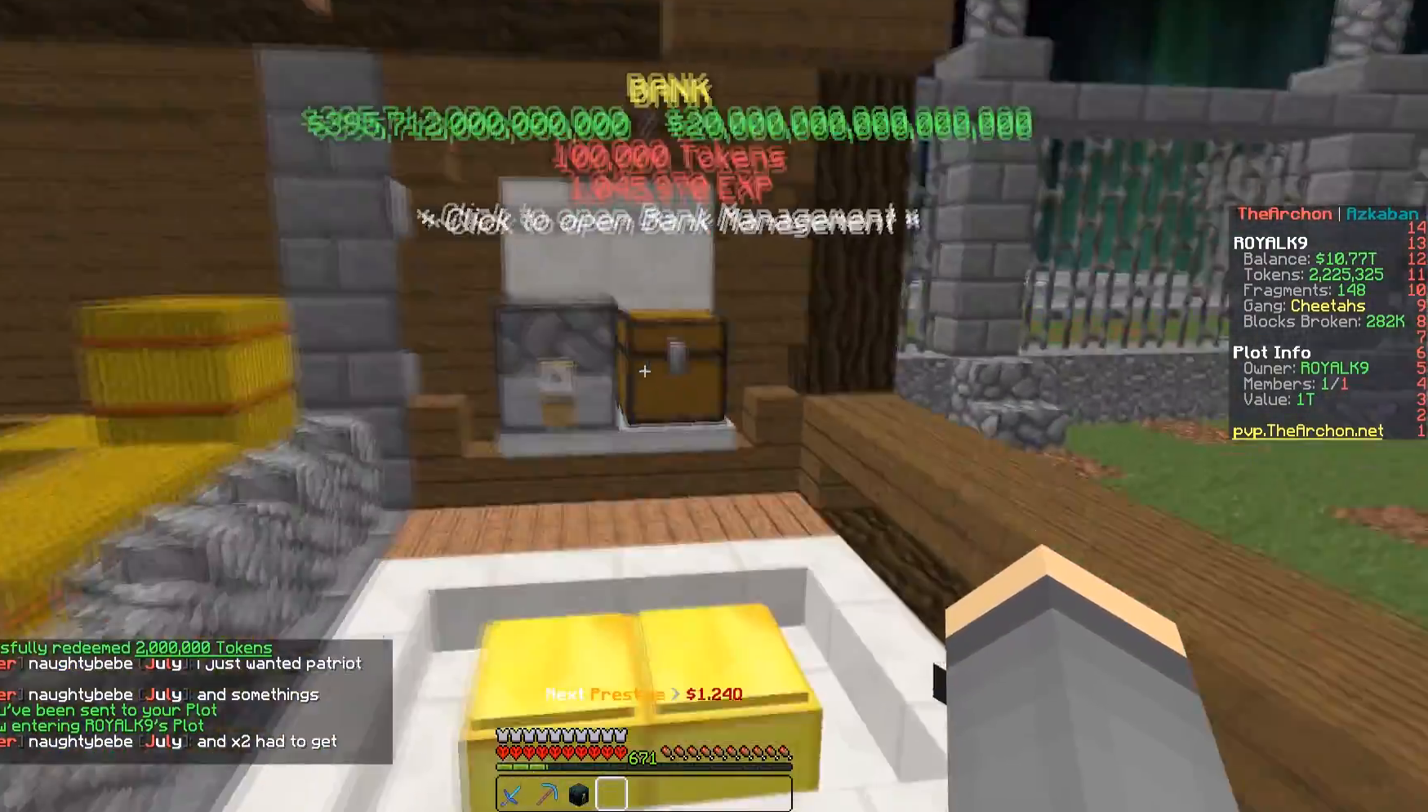
{"keys": ["w"], "mouse": ["right"], "events": [[483, "mouse_right", "down"]]}
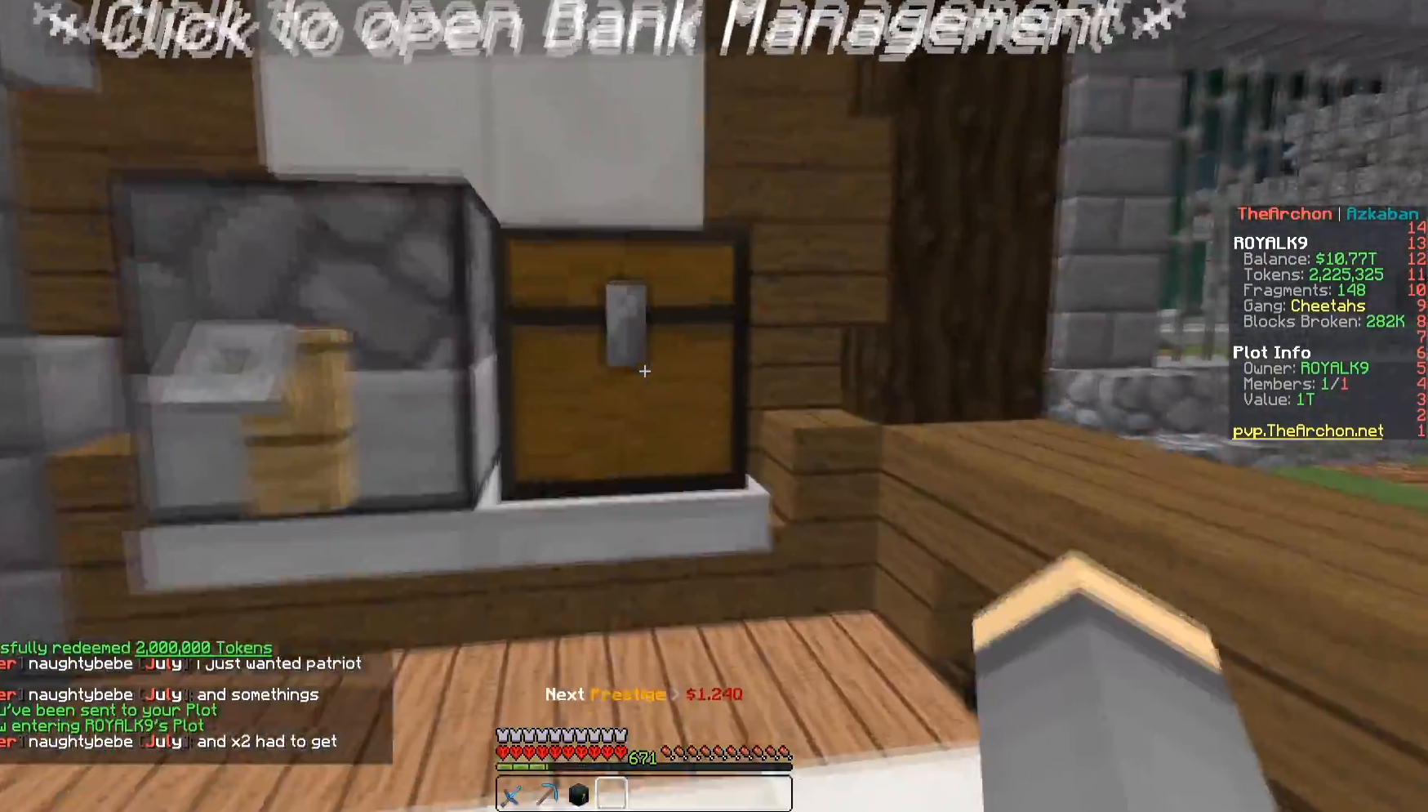
{"keys": [], "mouse": [], "events": [[117, "mouse_right", "up"], [167, "w", "up"]]}
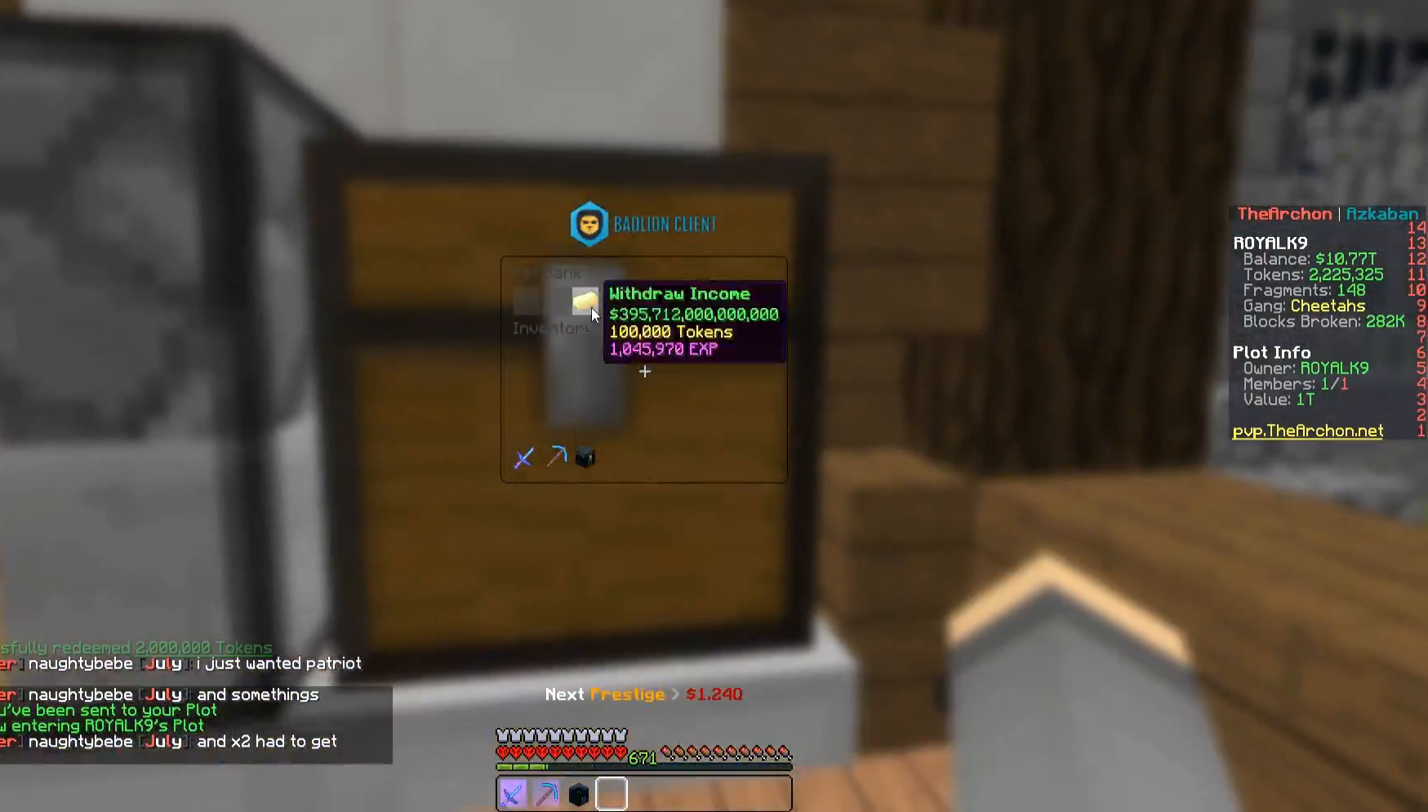
{"keys": [], "mouse": [], "events": []}
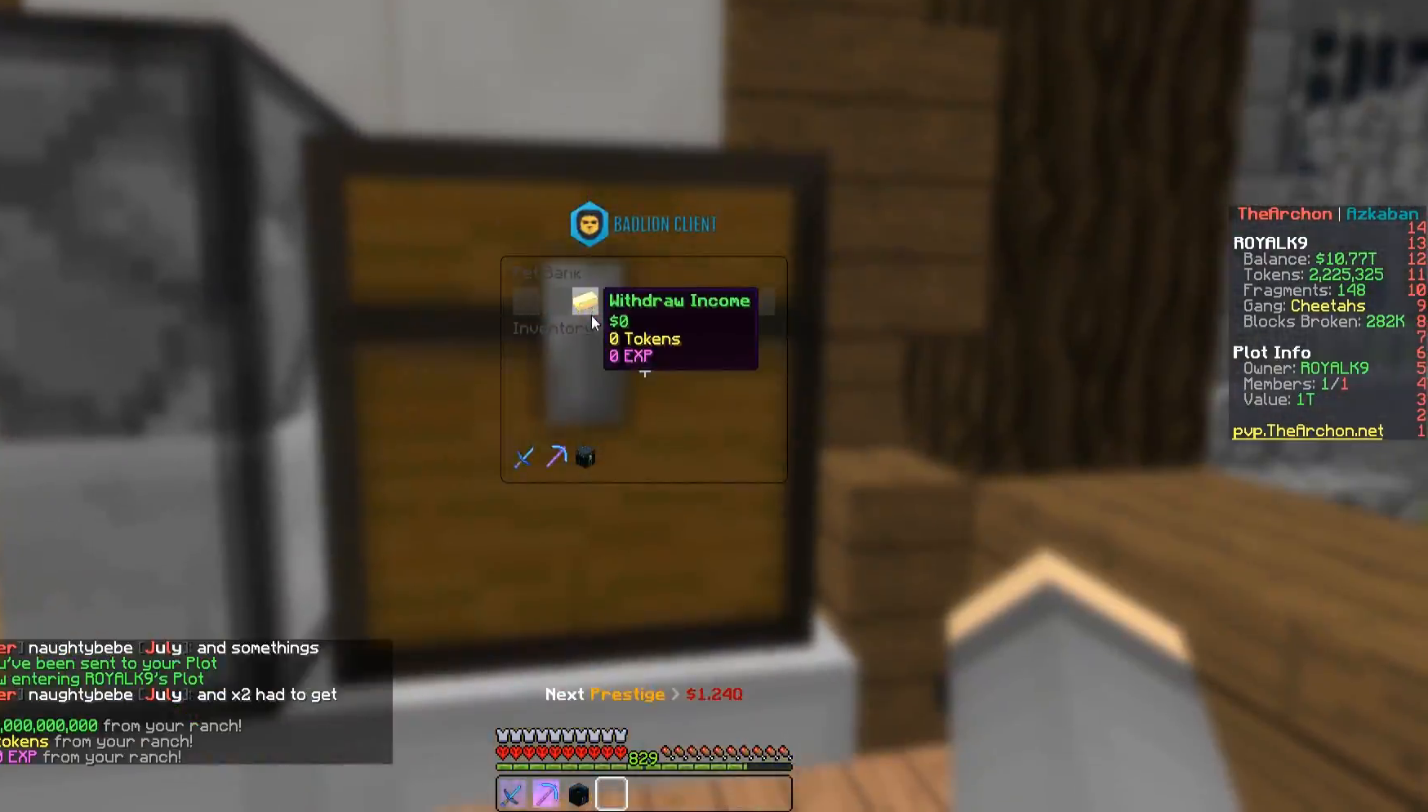
{"keys": [], "mouse": [], "events": []}
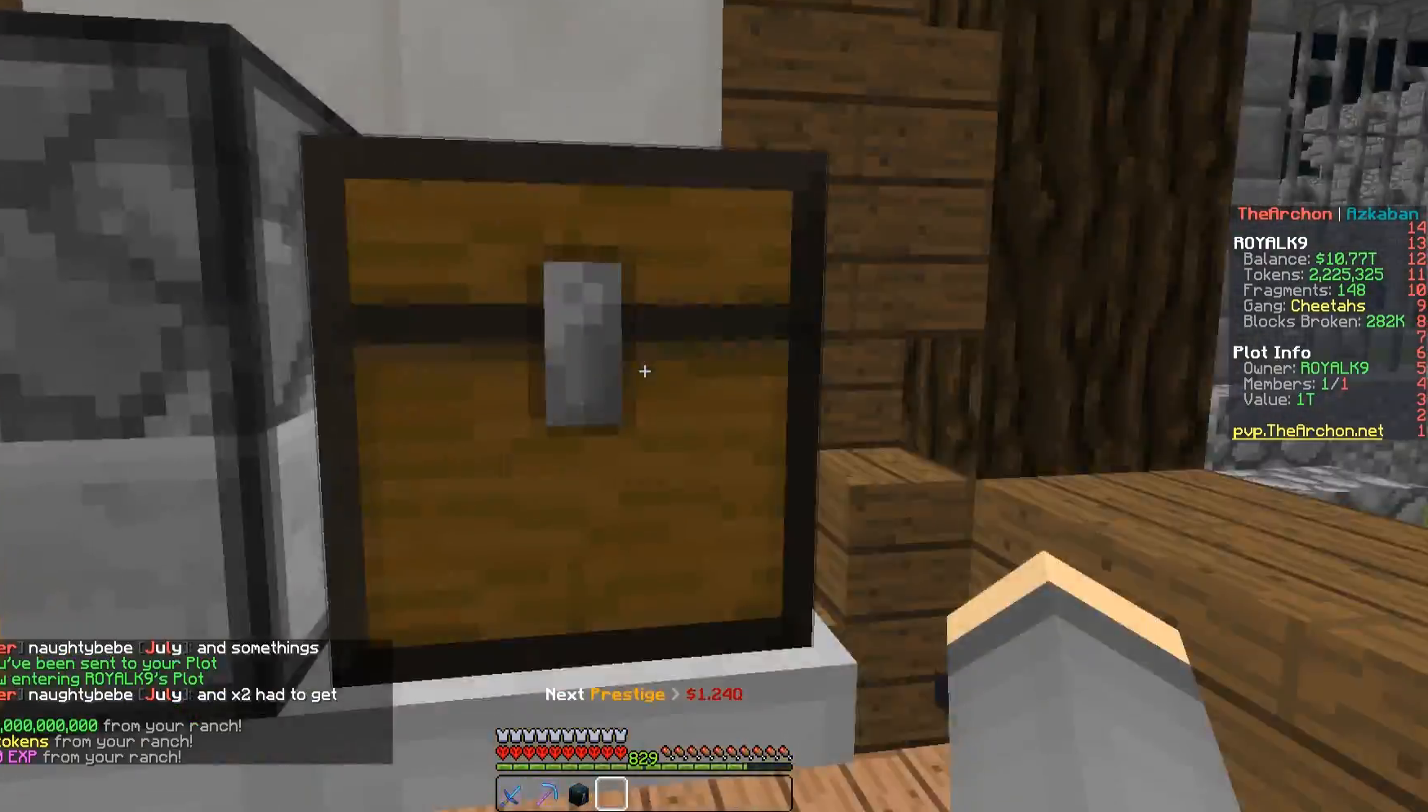
{"keys": [], "mouse": [], "events": []}
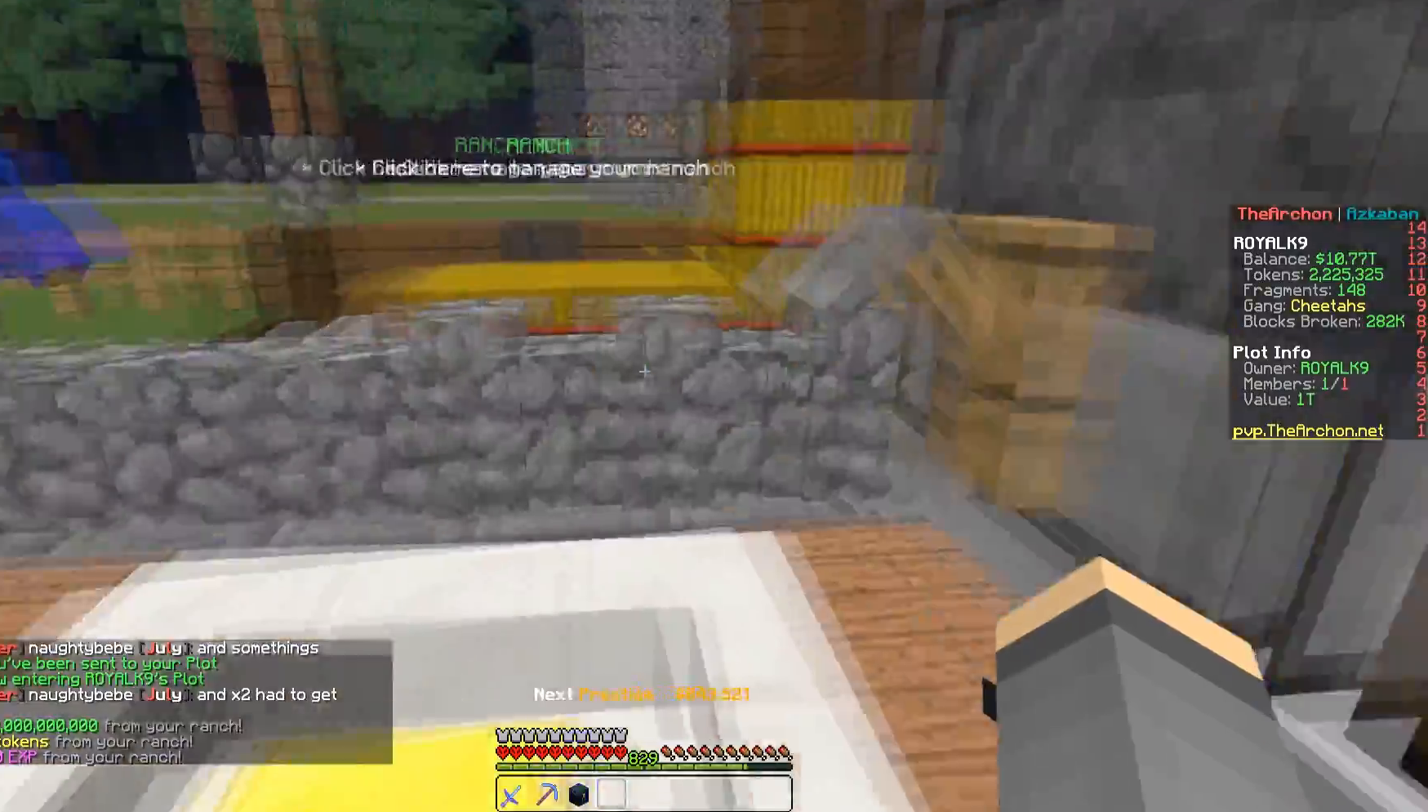
{"keys": [], "mouse": [], "events": []}
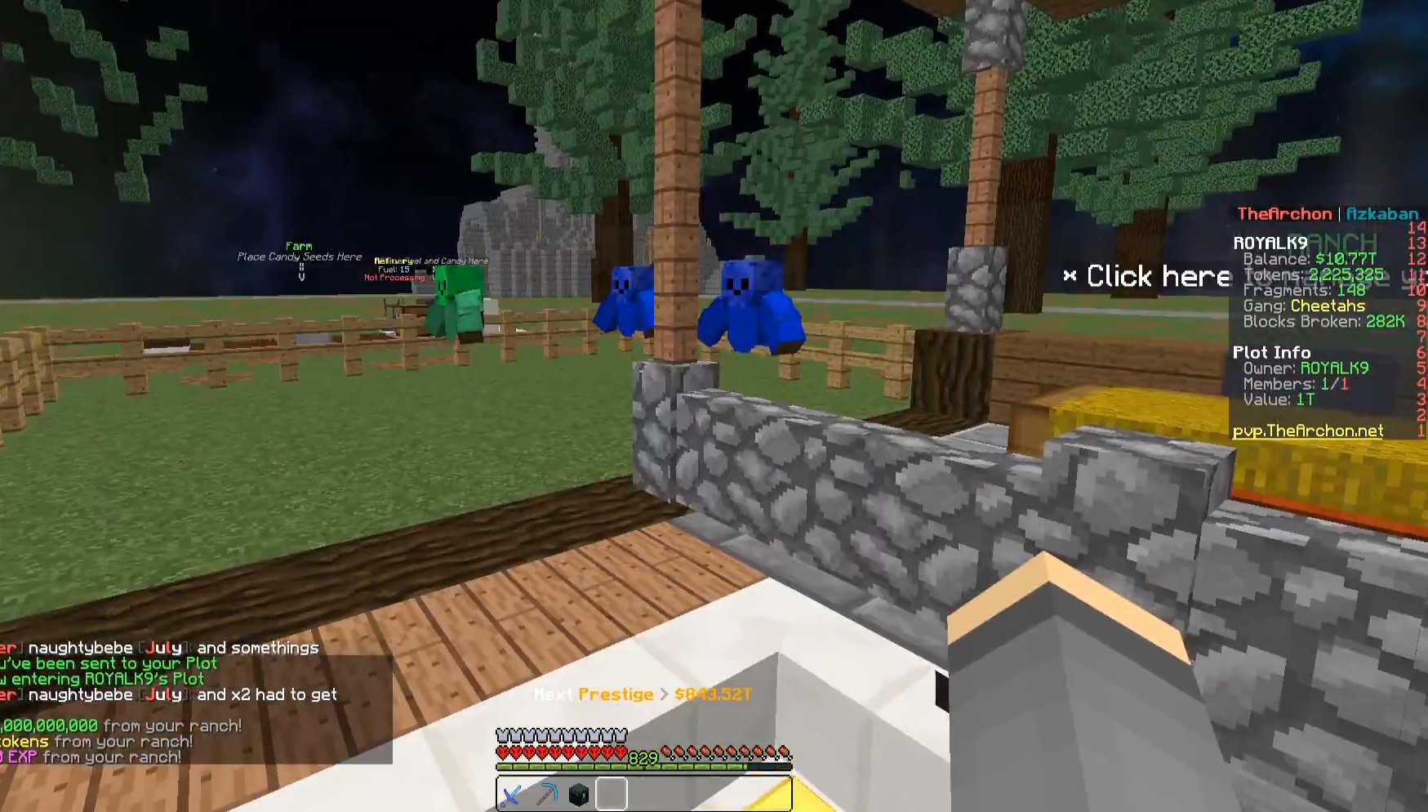
{"keys": [], "mouse": [], "events": []}
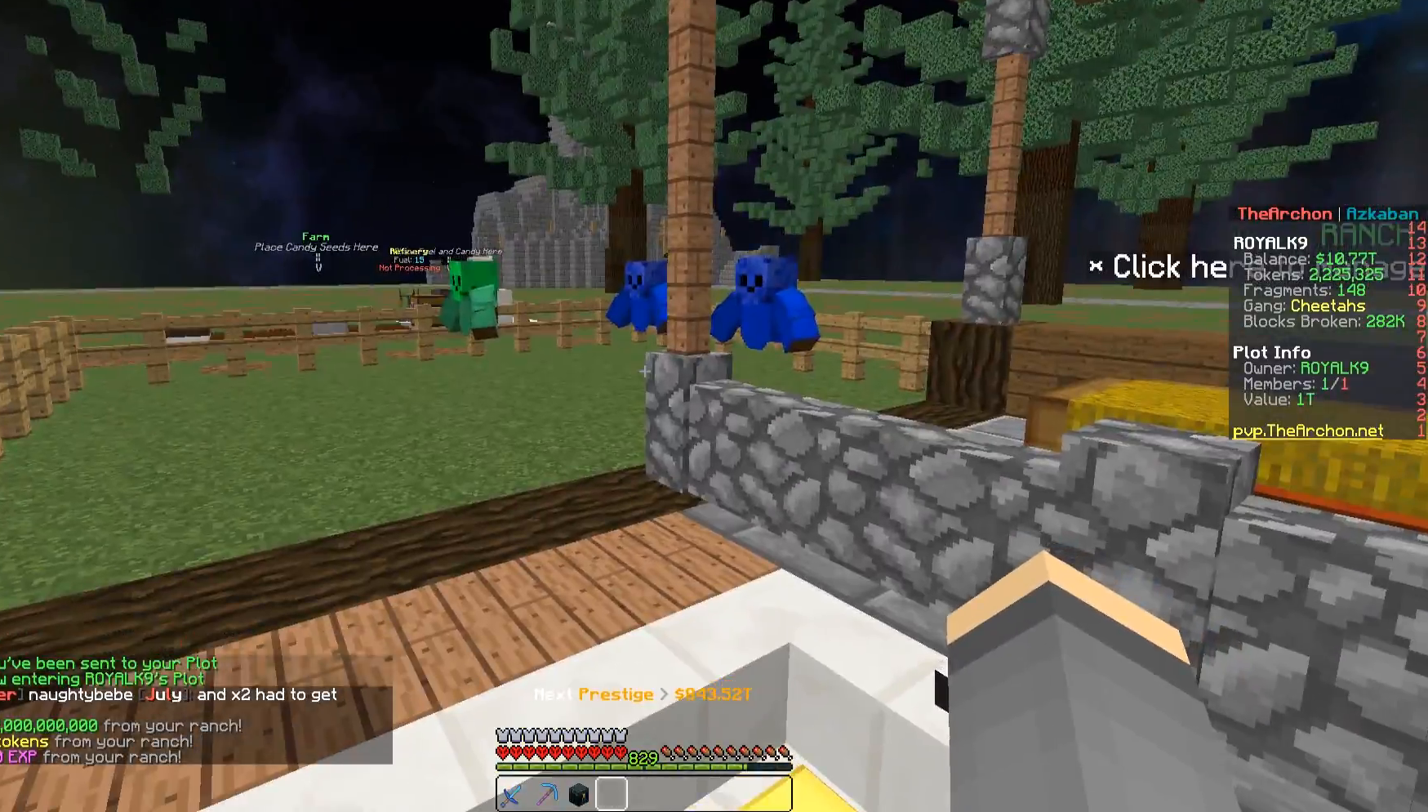
{"keys": [], "mouse": [], "events": []}
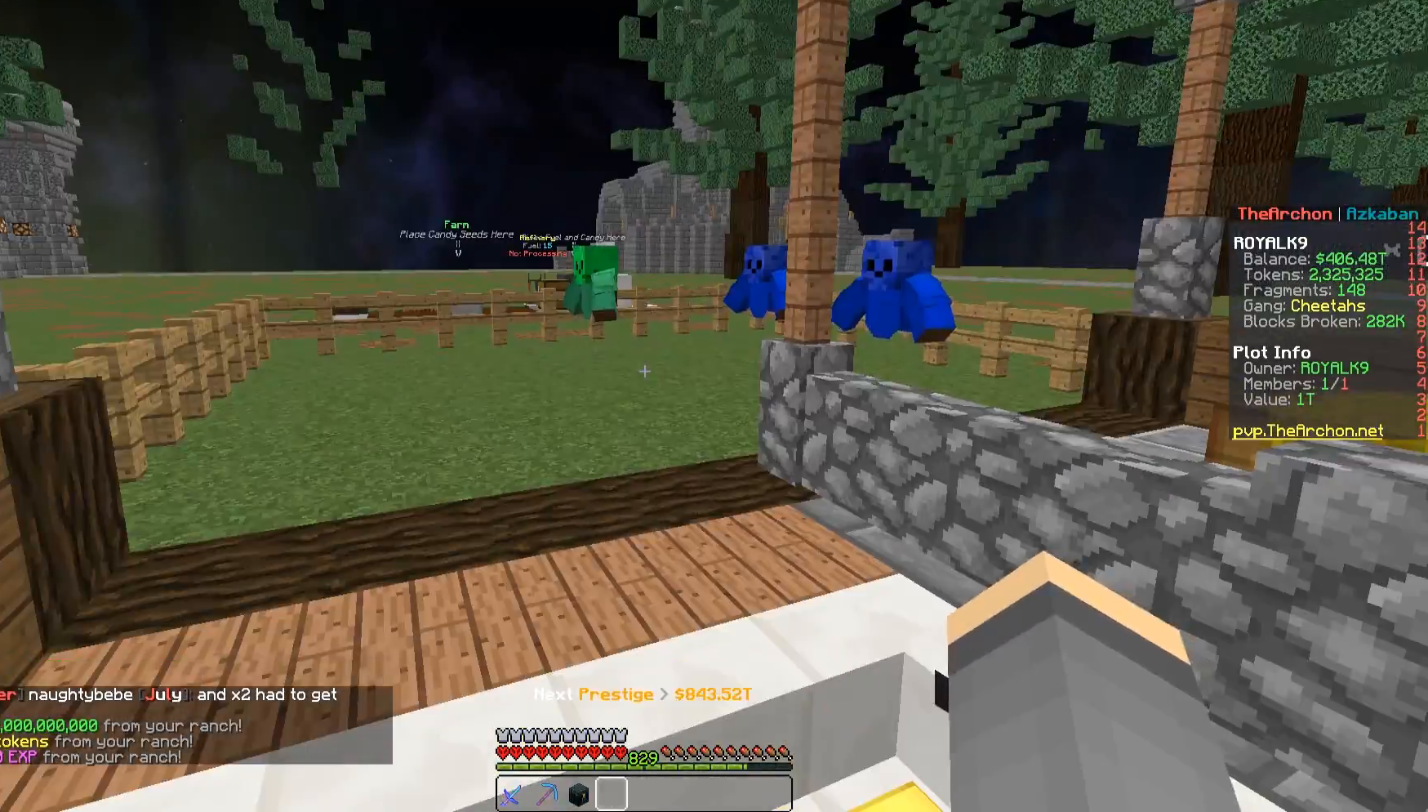
{"keys": ["a", "space", "w"], "mouse": [], "events": [[200, "w", "down"], [350, "a", "down"], [450, "space", "down"]]}
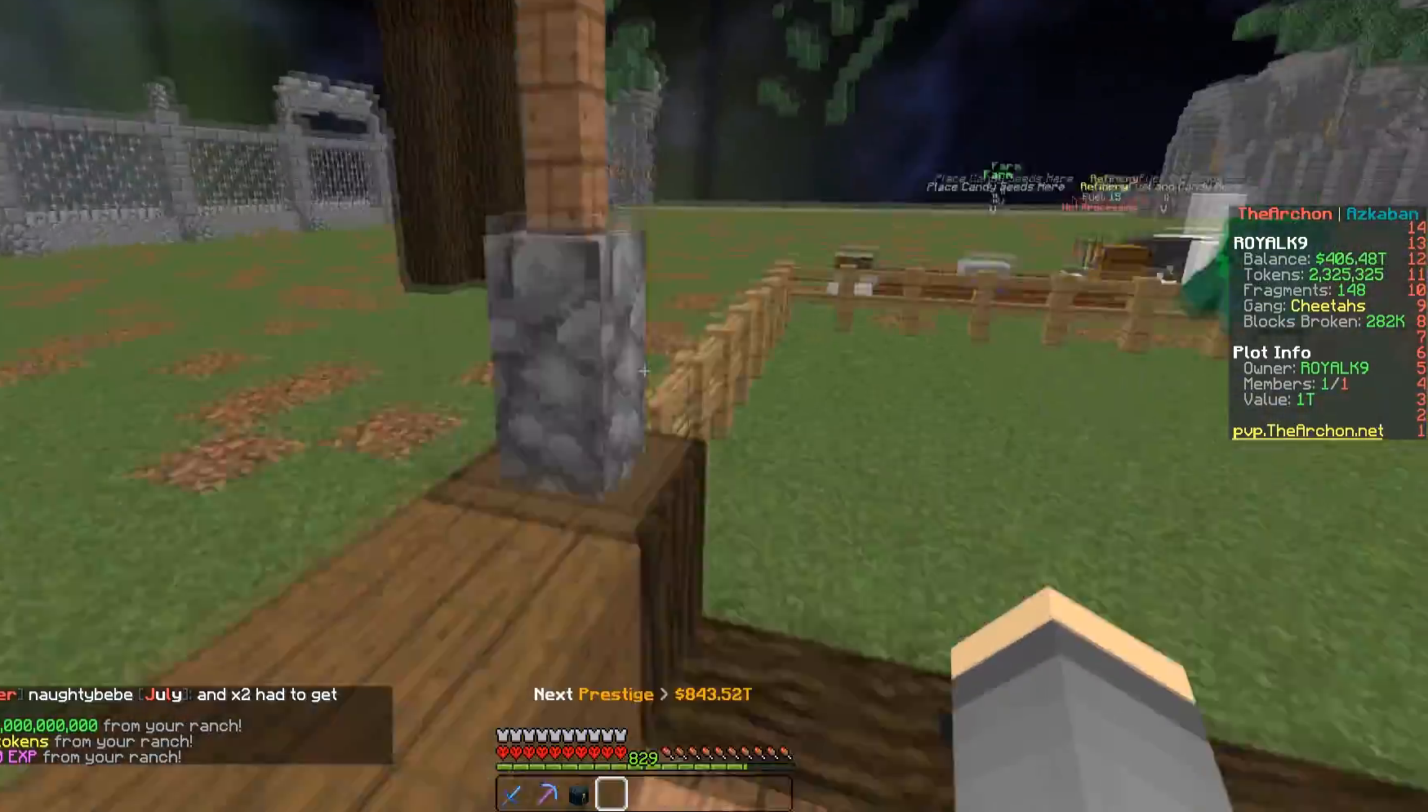
{"keys": ["w"], "mouse": [], "events": [[367, "space", "up"], [417, "a", "up"]]}
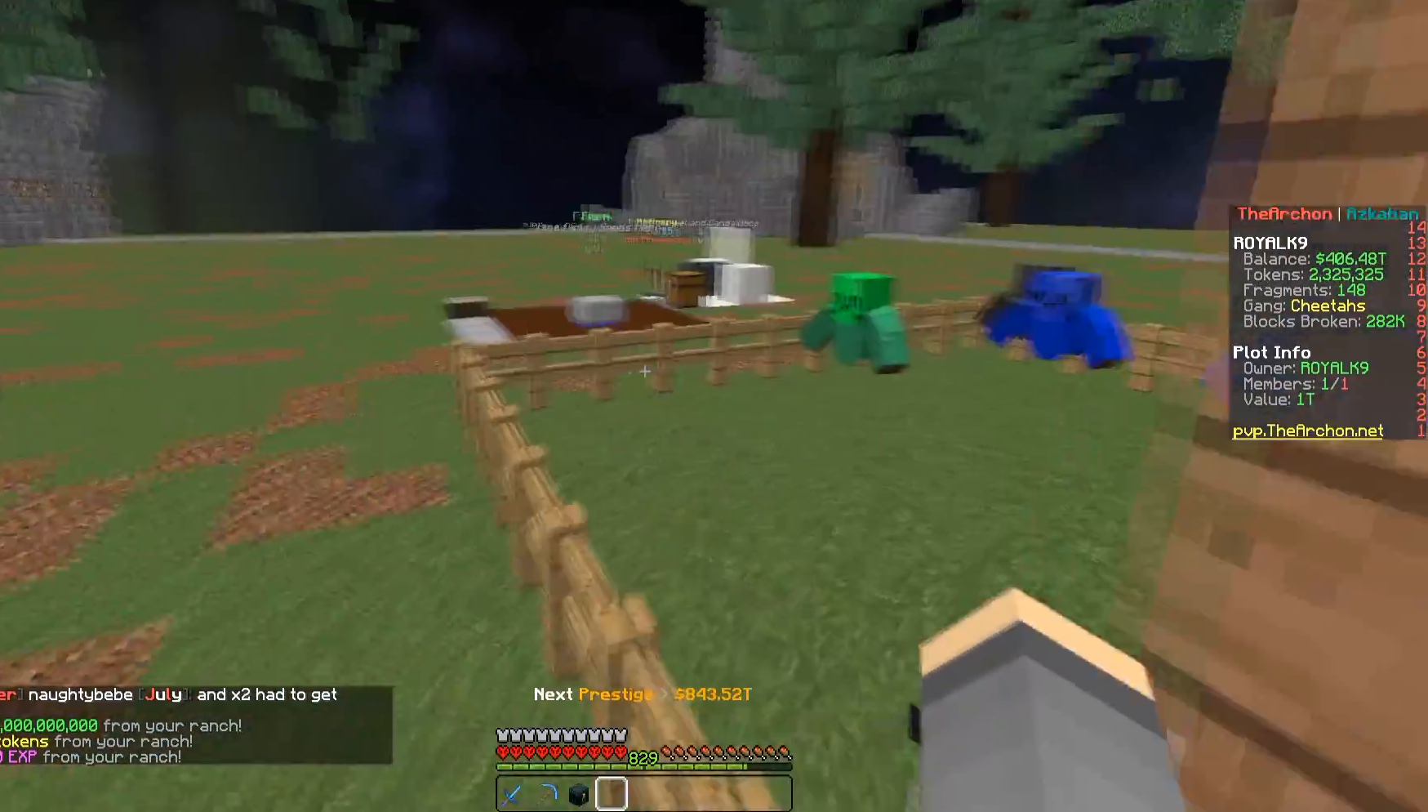
{"keys": ["a", "space", "w"], "mouse": [], "events": [[300, "a", "down"], [300, "space", "down"]]}
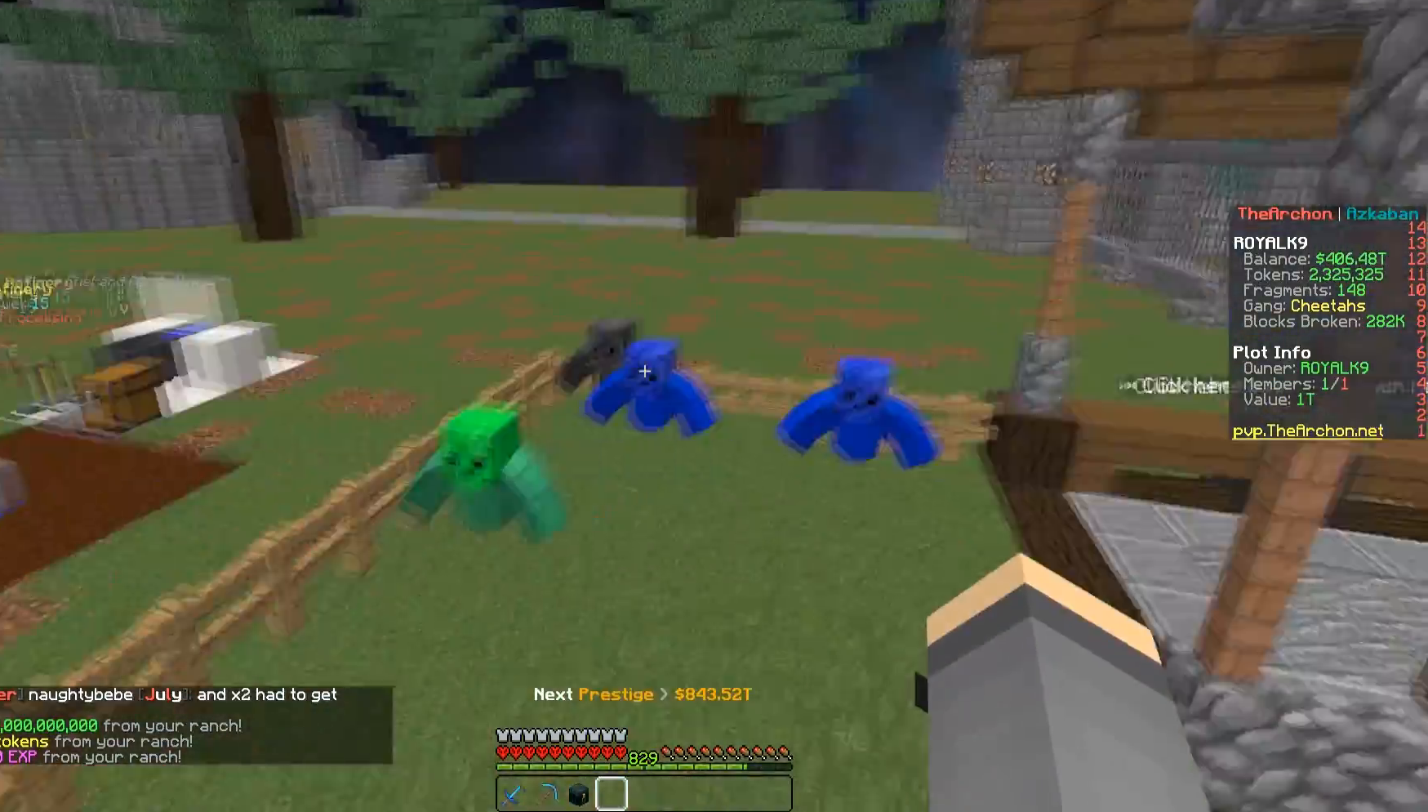
{"keys": ["s"], "mouse": ["left"], "events": [[67, "a", "up"], [117, "w", "up"], [167, "space", "up"], [300, "s", "down"], [400, "mouse_left", "down"]]}
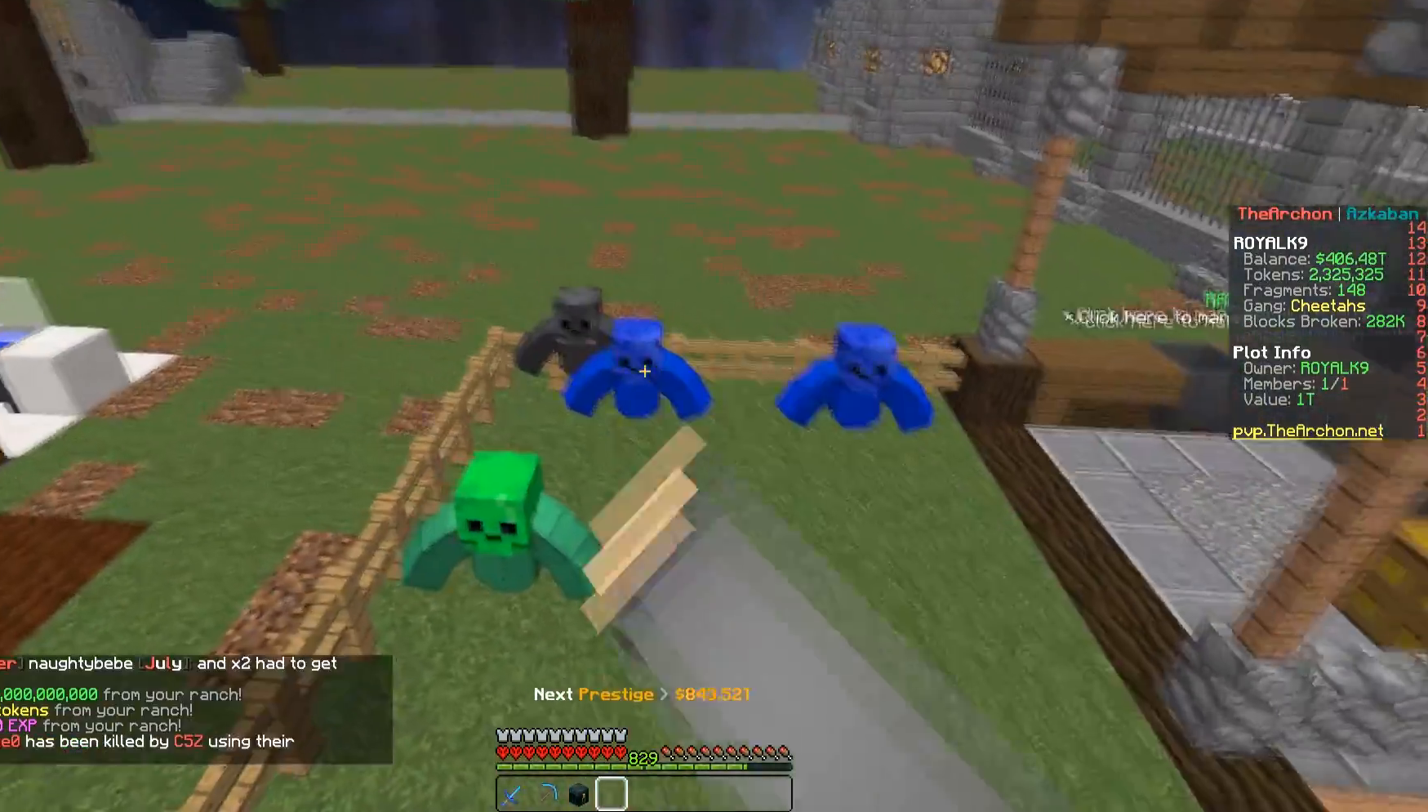
{"keys": ["d", "w"], "mouse": ["left"], "events": [[17, "s", "up"], [33, "mouse_left", "up"], [100, "mouse_left", "down"], [250, "w", "down"], [283, "d", "down"]]}
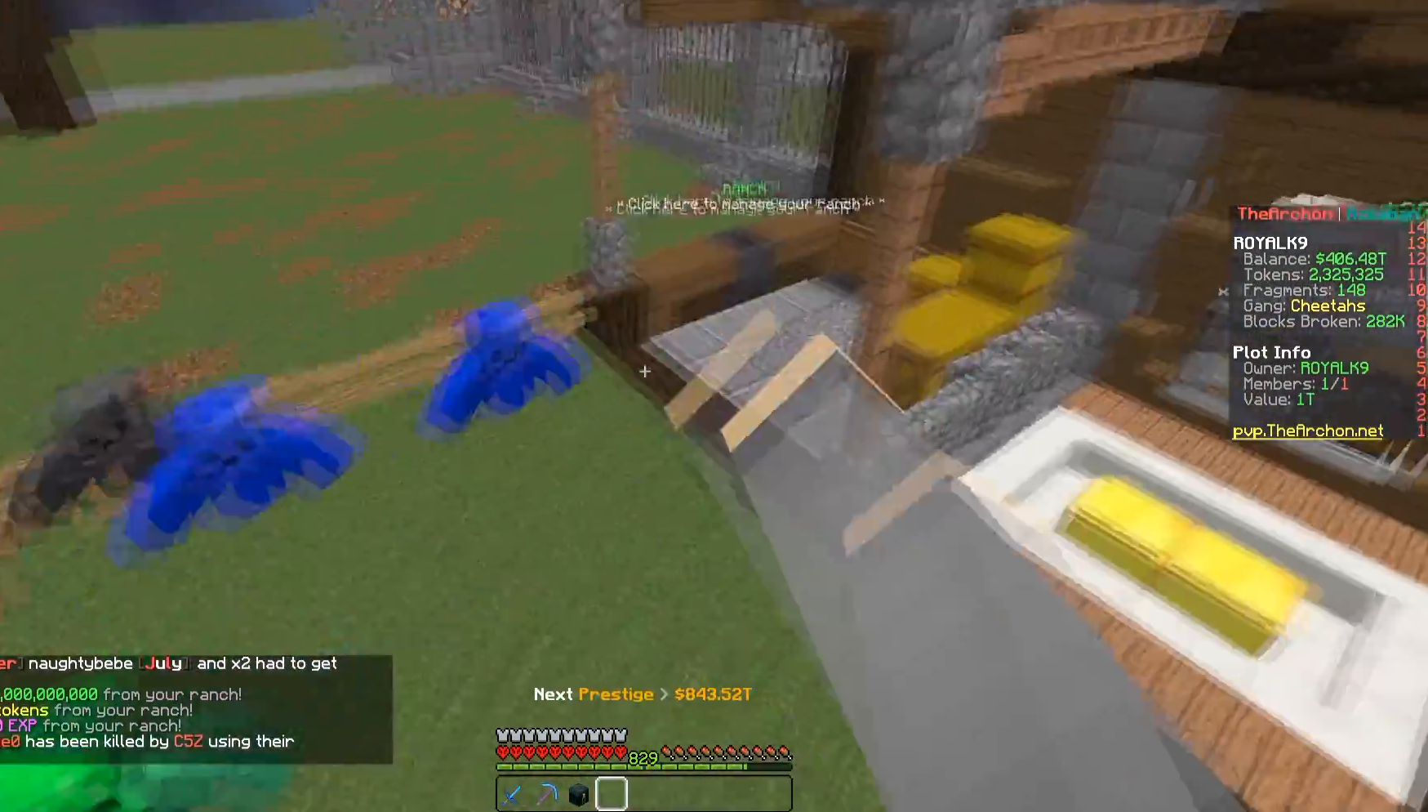
{"keys": ["d", "w"], "mouse": [], "events": [[67, "d", "up"], [300, "d", "down"], [333, "mouse_left", "up"]]}
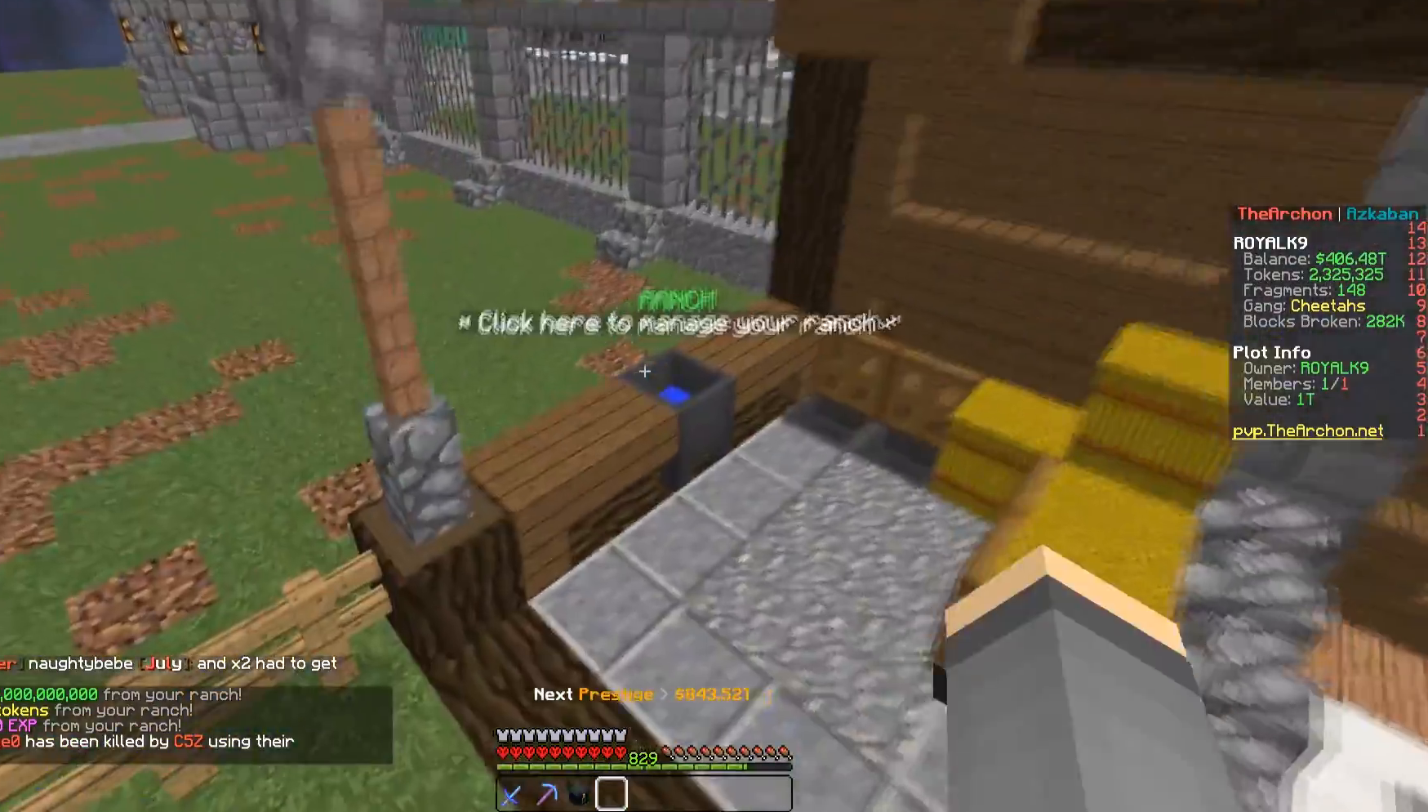
{"keys": ["d", "w"], "mouse": [], "events": [[17, "w", "up"], [333, "w", "down"]]}
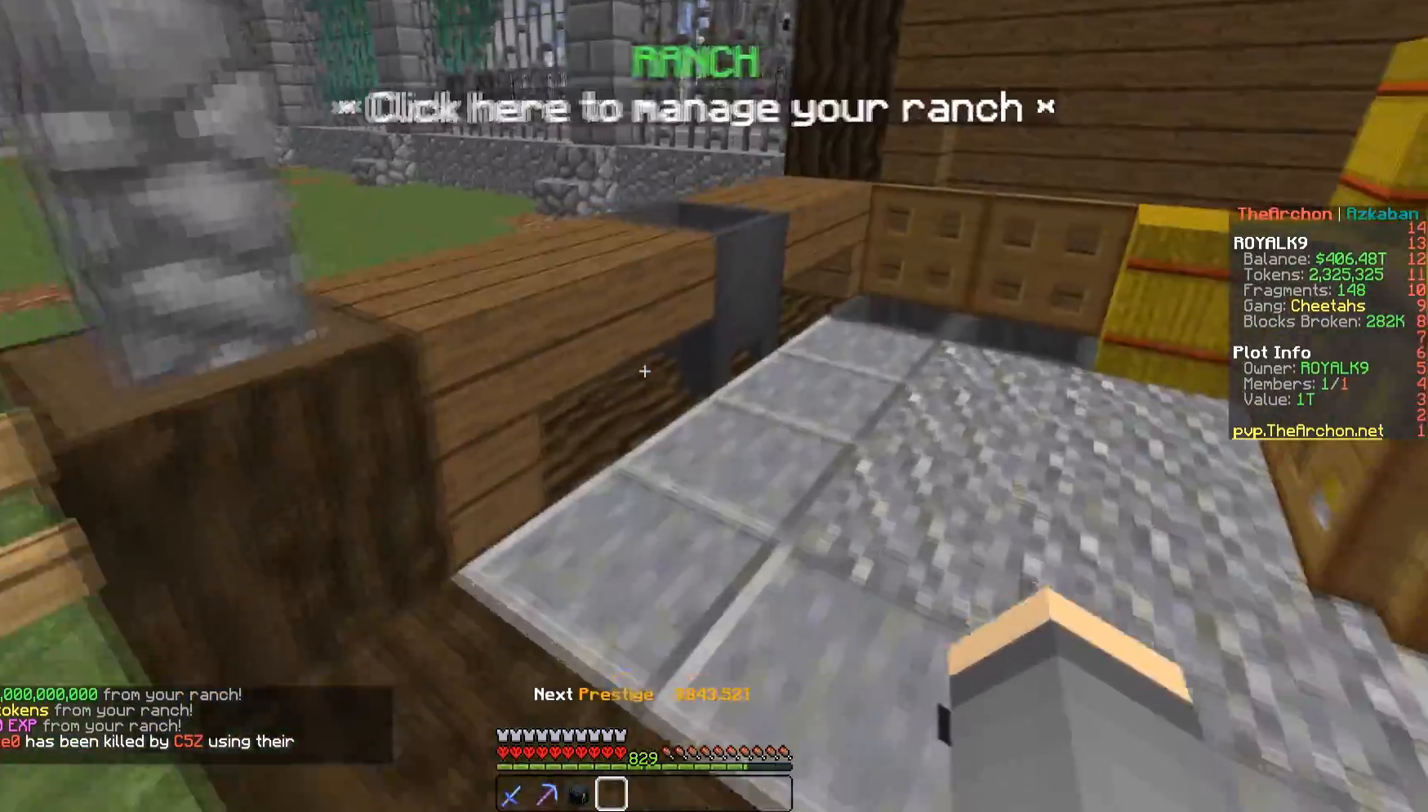
{"keys": [], "mouse": [], "events": [[367, "d", "up"], [467, "w", "up"]]}
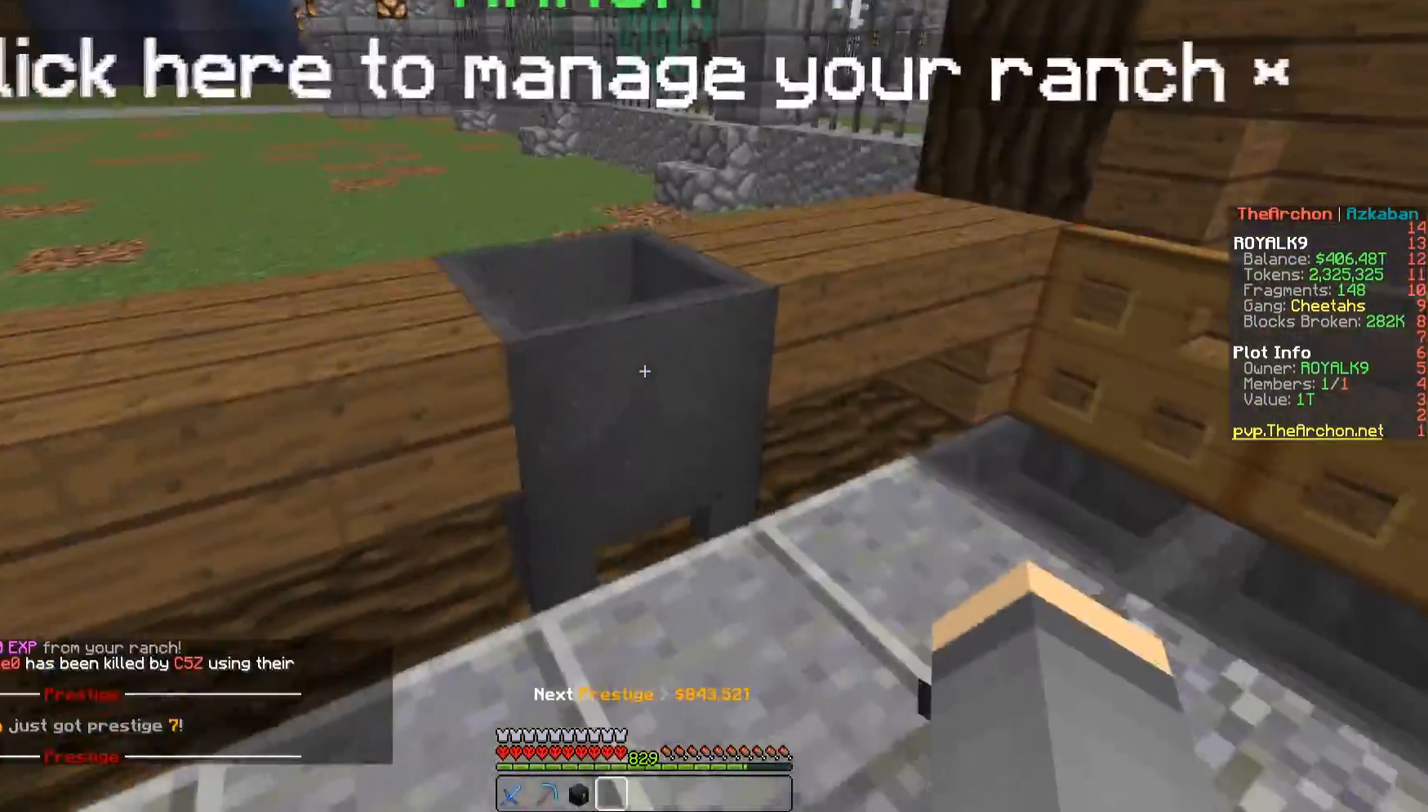
{"keys": [], "mouse": [], "events": [[50, "mouse_right", "down"], [200, "mouse_right", "up"]]}